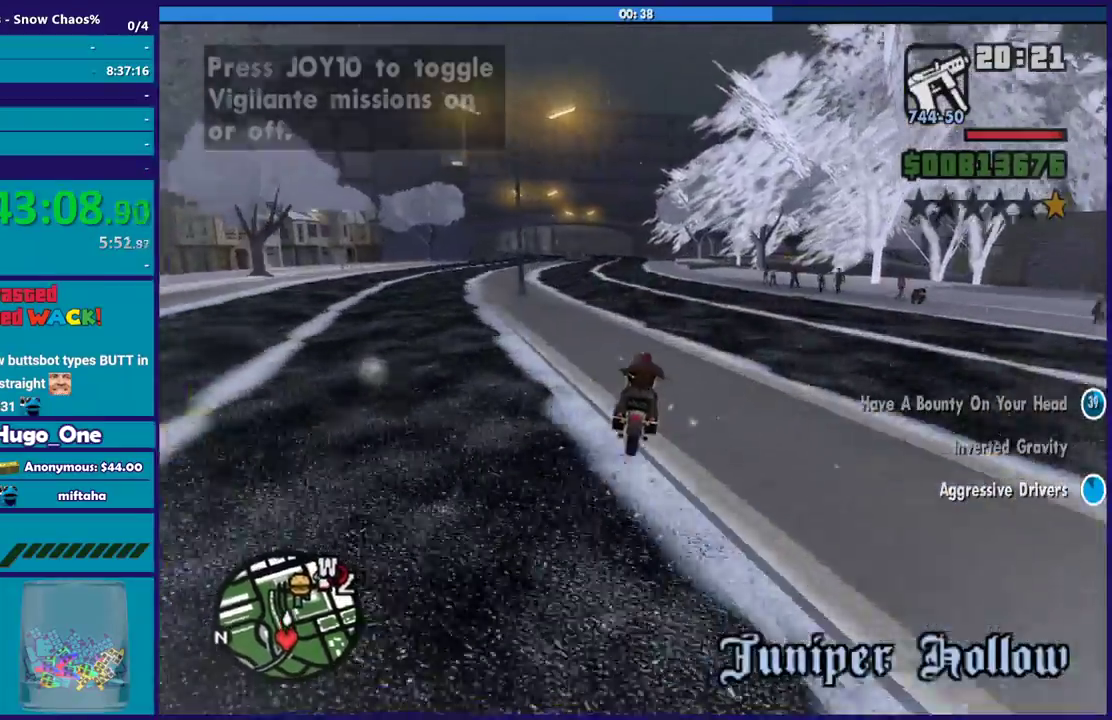
Gameplay with a controller (Xbox layout); each line is a JSON object with the inputs held at the frame after it. "events" lists button and stick changes between this image and that frame as [ms after this image, input, new state], when the widget could be followed in between.
{"buttons": ["R2"], "left_stick": "up", "right_stick": "down-right", "events": [[67, "left_stick", "center"], [134, "left_stick", "up-left"], [334, "left_stick", "right"], [334, "right_stick", "down"], [401, "left_stick", "up-right"], [467, "left_stick", "up"], [501, "right_stick", "down-right"]]}
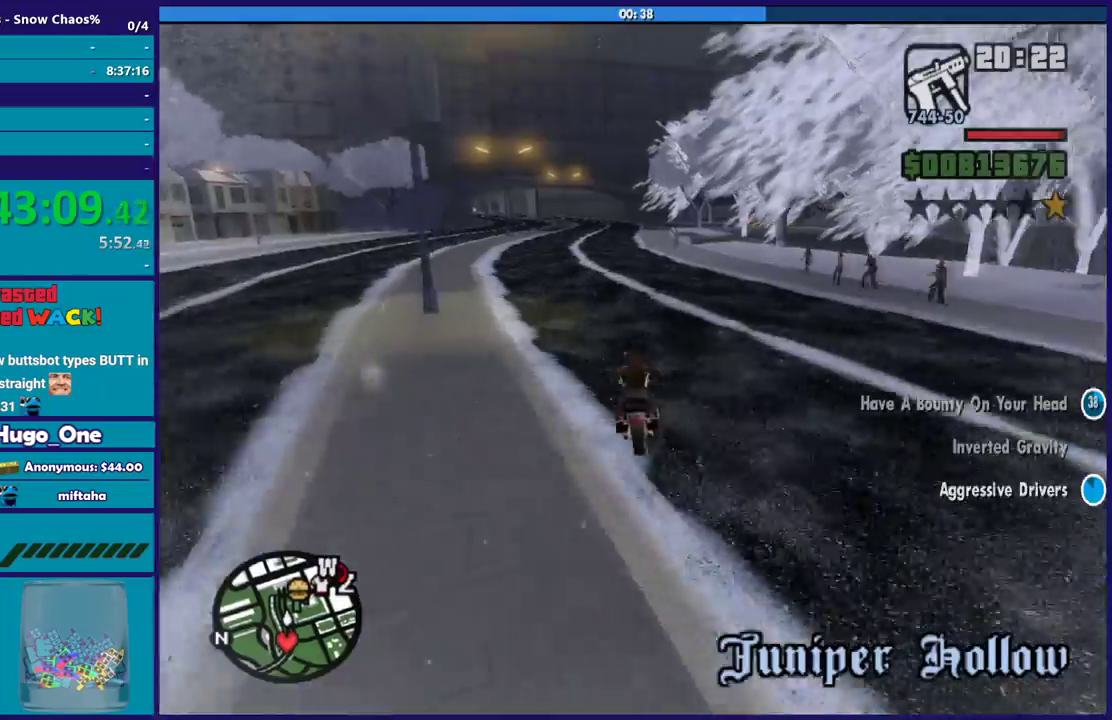
{"buttons": [], "left_stick": "center", "right_stick": "down", "events": [[67, "left_stick", "up-right"], [167, "right_stick", "down"], [267, "left_stick", "up-left"], [300, "right_stick", "down-right"], [367, "R2", "up"], [367, "left_stick", "right"], [367, "right_stick", "down"], [500, "left_stick", "center"]]}
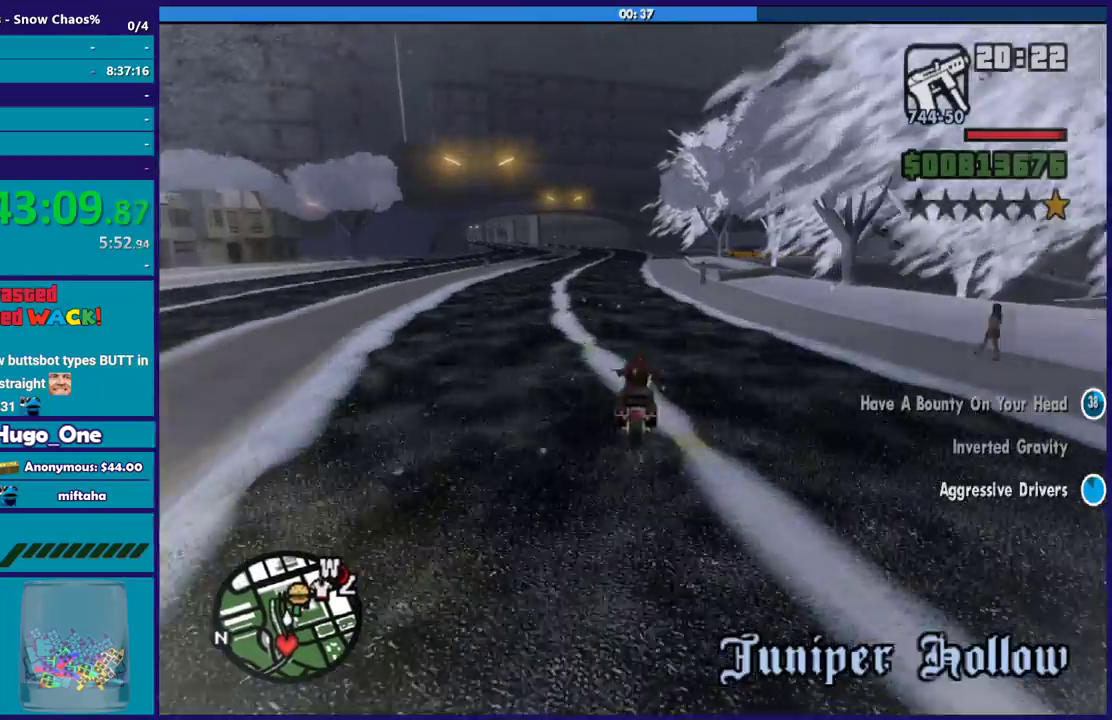
{"buttons": ["L2"], "left_stick": "center", "right_stick": "down", "events": [[34, "right_stick", "down-right"], [67, "left_stick", "up-left"], [201, "left_stick", "right"], [234, "right_stick", "down"], [334, "left_stick", "center"], [401, "left_stick", "left"], [434, "L2", "down"], [501, "left_stick", "center"]]}
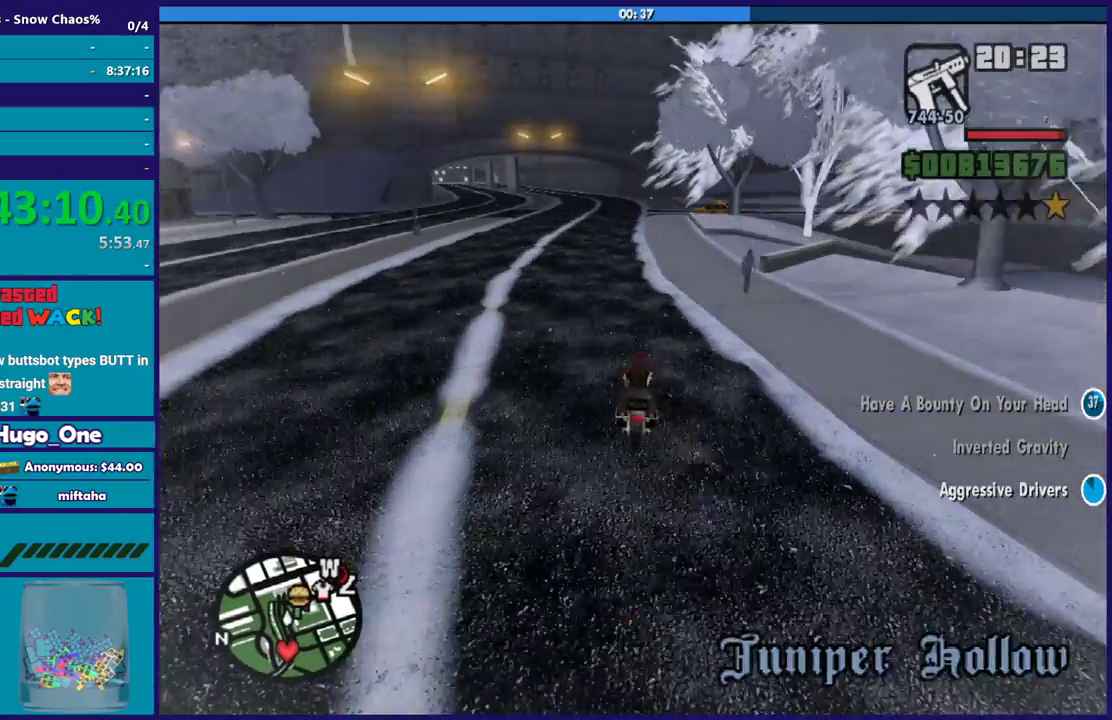
{"buttons": ["L2"], "left_stick": "down-right", "right_stick": "down", "events": [[67, "L2", "up"], [167, "L2", "down"], [300, "L2", "up"], [400, "left_stick", "down-right"], [434, "L2", "down"]]}
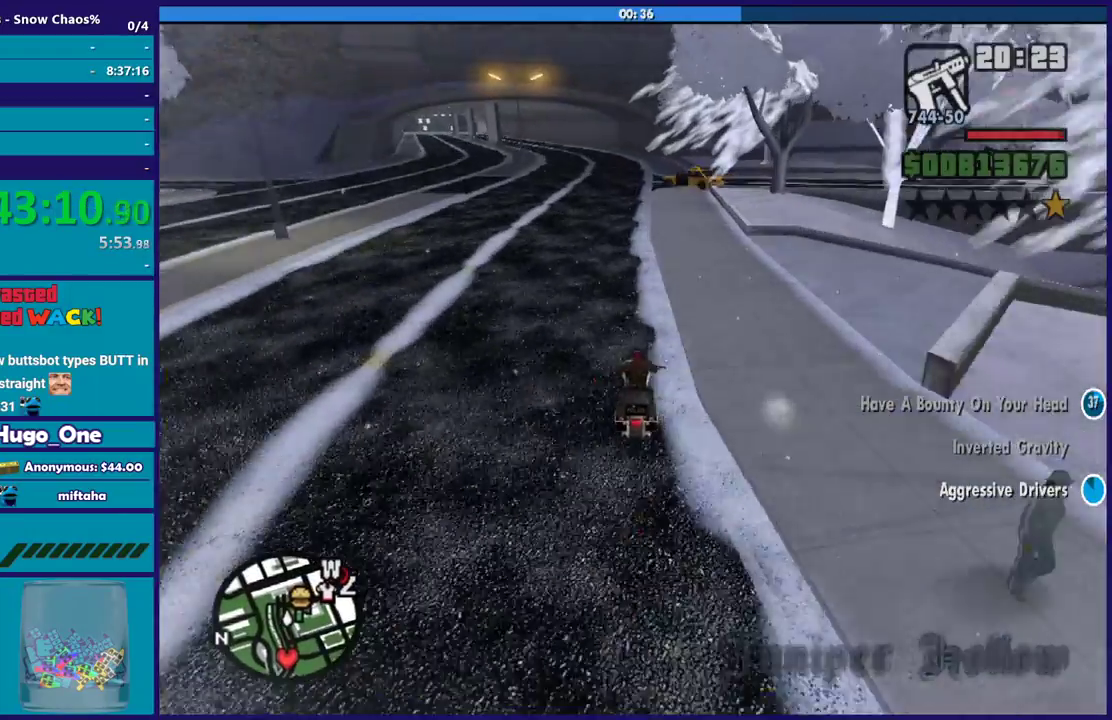
{"buttons": [], "left_stick": "center", "right_stick": "down", "events": [[67, "L2", "up"], [67, "left_stick", "center"], [201, "left_stick", "right"], [467, "left_stick", "center"]]}
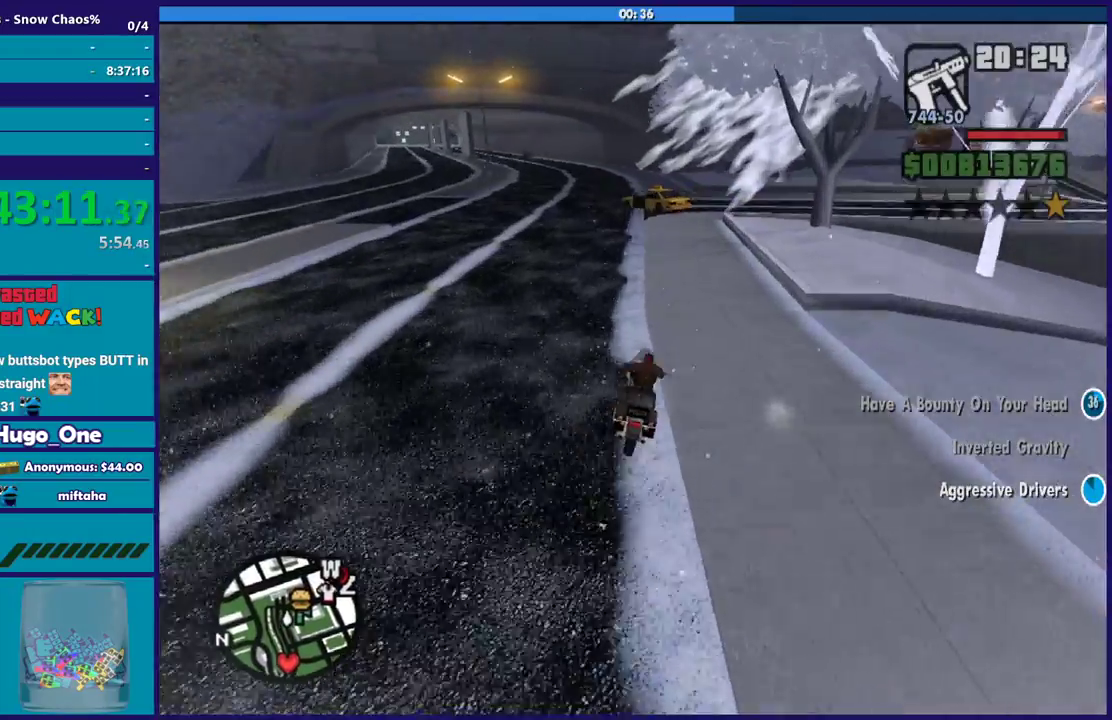
{"buttons": [], "left_stick": "right", "right_stick": "center", "events": [[167, "L2", "down"], [167, "left_stick", "right"], [267, "left_stick", "center"], [301, "L2", "up"], [368, "L2", "down"], [434, "left_stick", "right"], [468, "right_stick", "center"], [501, "L2", "up"]]}
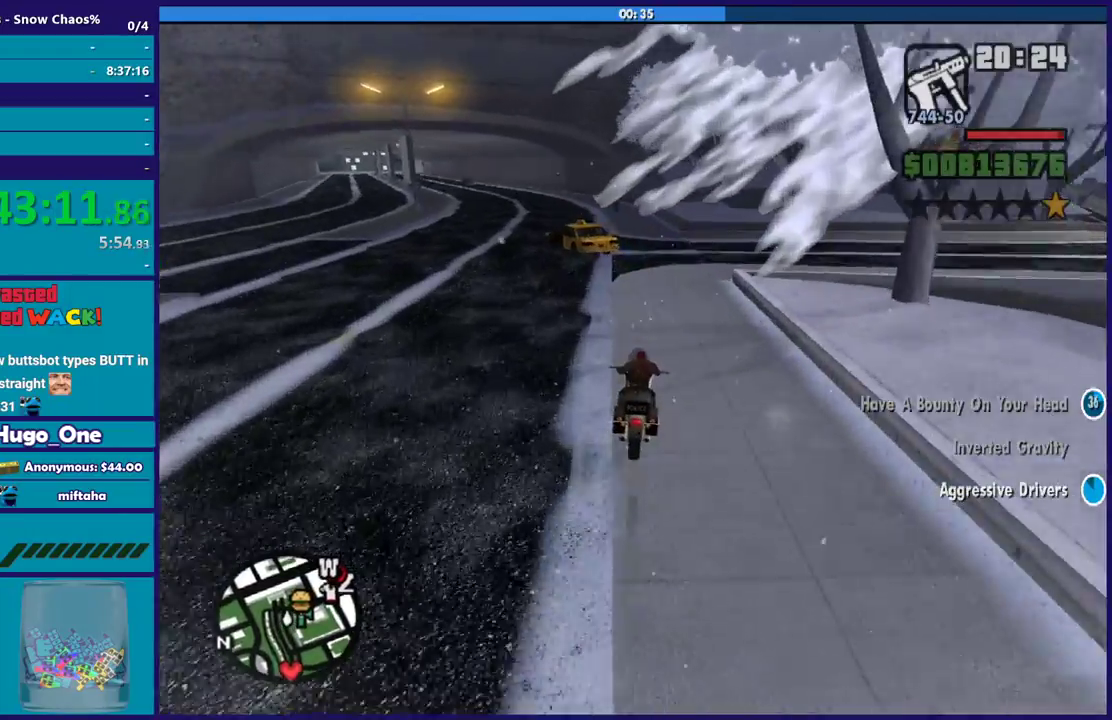
{"buttons": ["A"], "left_stick": "right", "right_stick": "center", "events": [[100, "L2", "down"], [200, "L2", "up"], [234, "A", "down"]]}
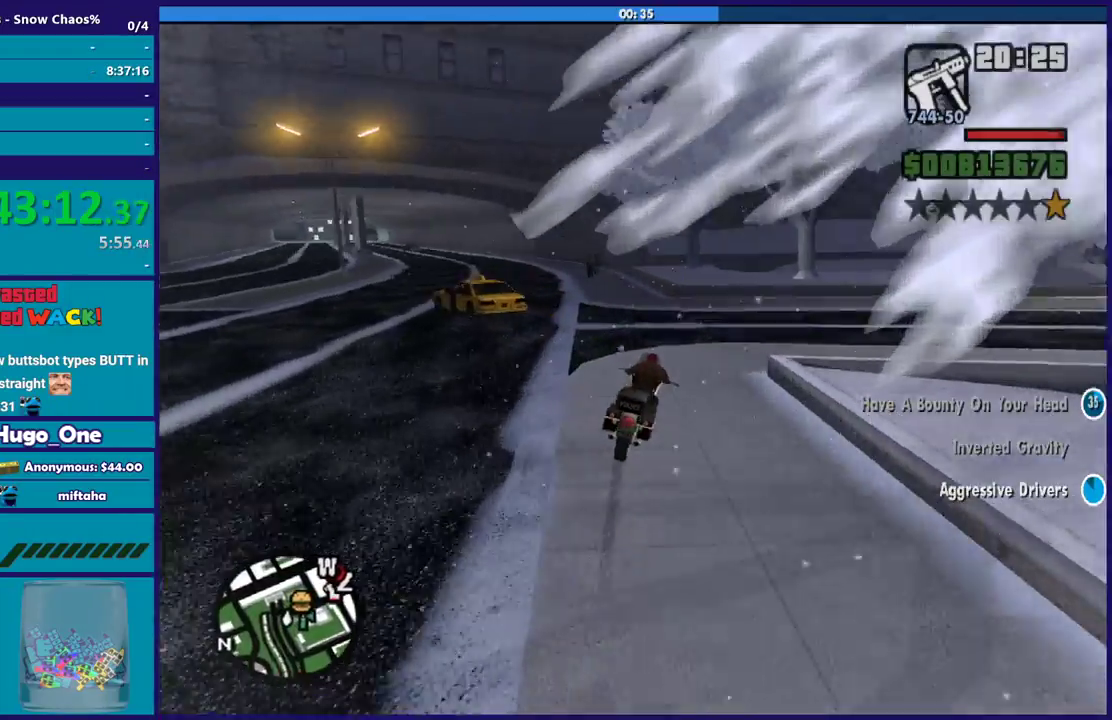
{"buttons": [], "left_stick": "right", "right_stick": "center", "events": [[434, "A", "up"]]}
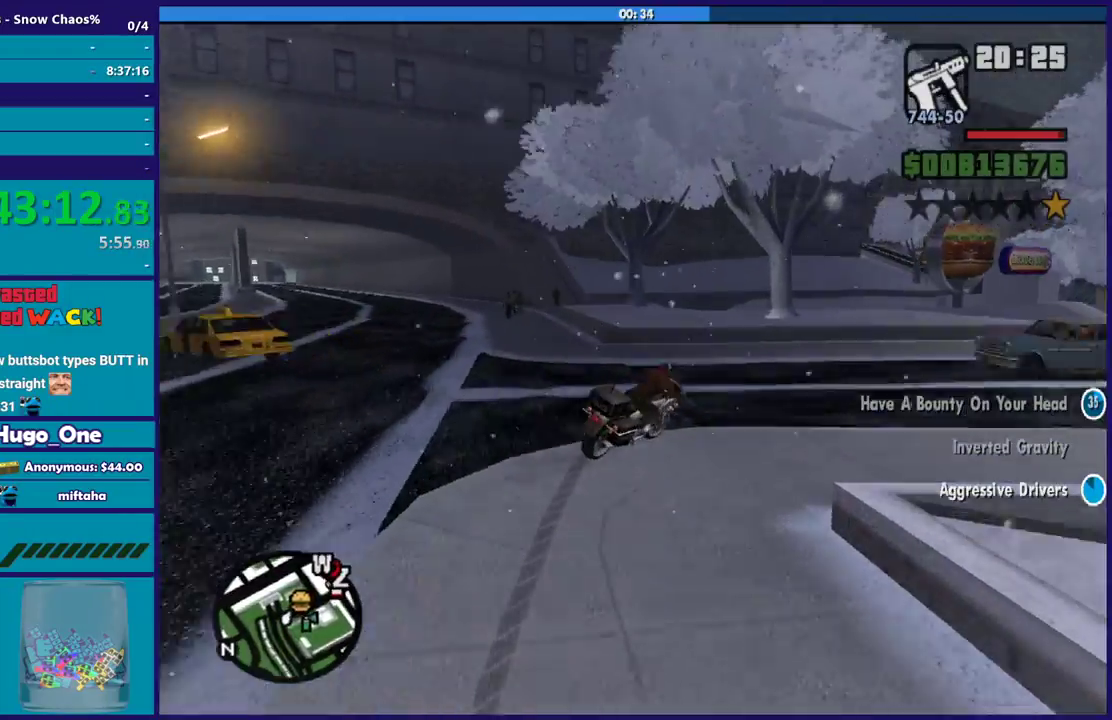
{"buttons": [], "left_stick": "right", "right_stick": "down-right", "events": [[100, "right_stick", "right"], [234, "right_stick", "down-right"]]}
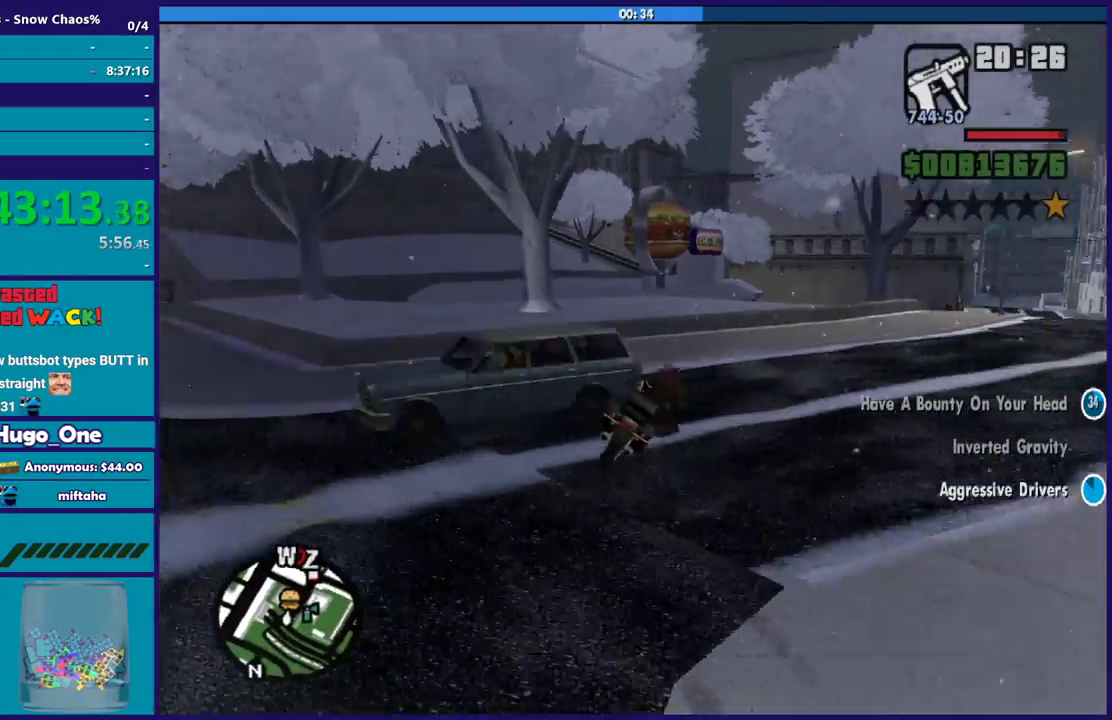
{"buttons": [], "left_stick": "right", "right_stick": "down-right", "events": []}
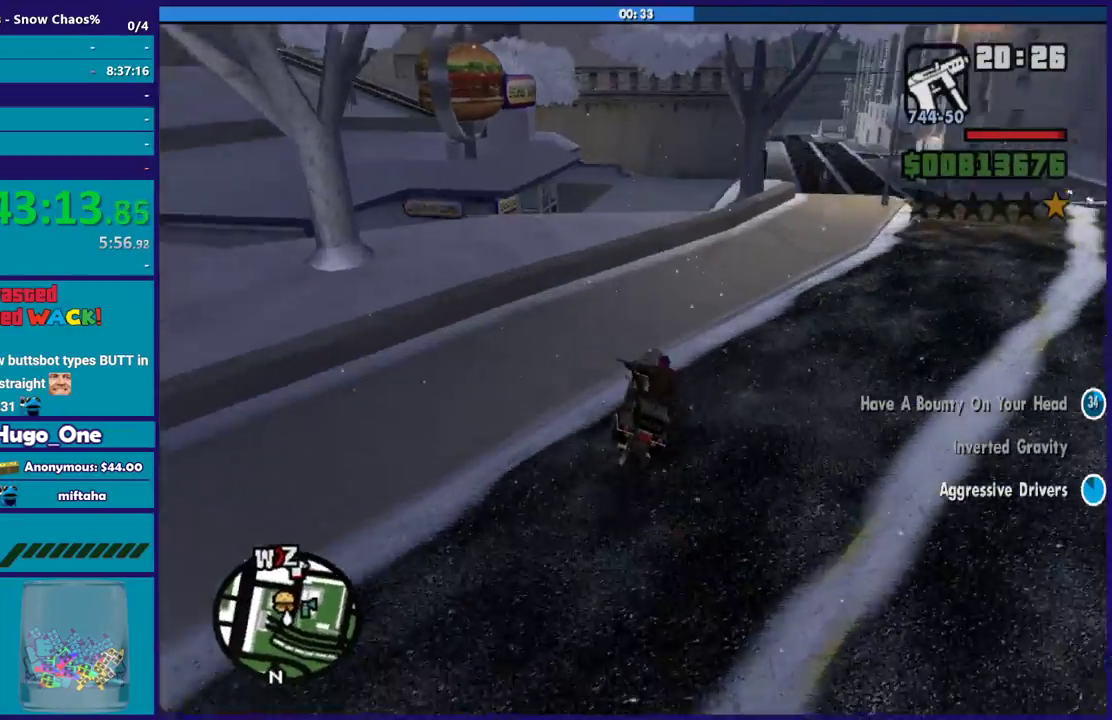
{"buttons": ["R2"], "left_stick": "right", "right_stick": "down-right", "events": [[33, "R2", "down"], [67, "right_stick", "right"], [133, "right_stick", "center"], [200, "right_stick", "down-right"]]}
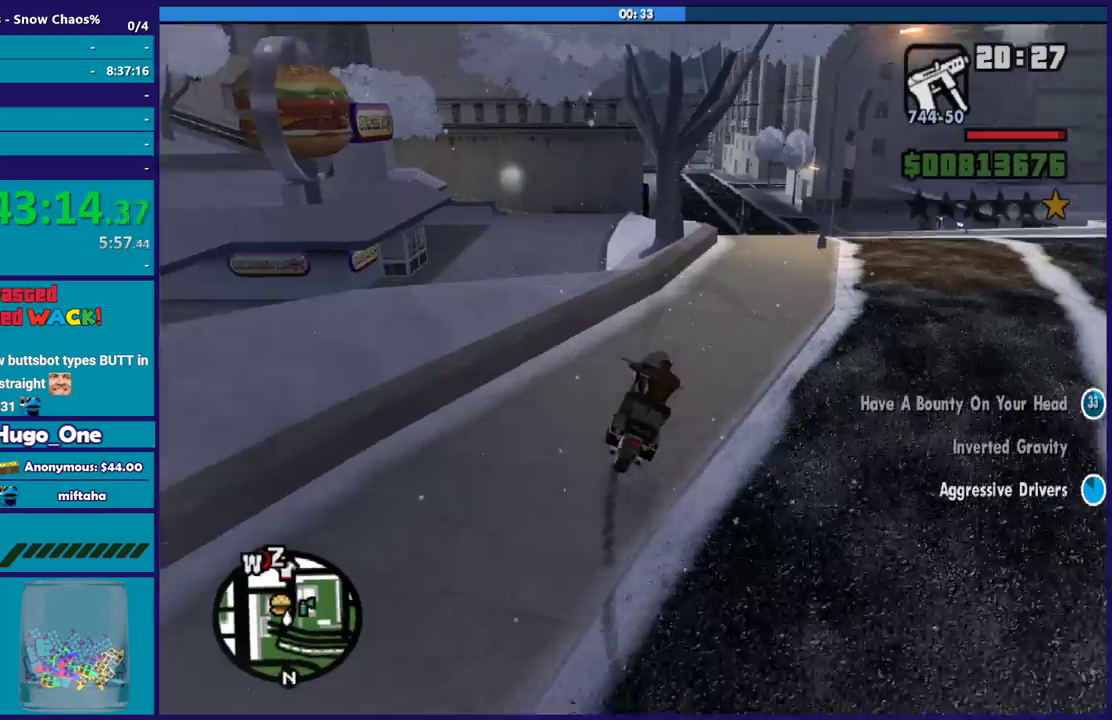
{"buttons": ["R2"], "left_stick": "up-left", "right_stick": "center", "events": [[101, "right_stick", "right"], [201, "right_stick", "center"], [367, "left_stick", "center"], [434, "left_stick", "up-left"]]}
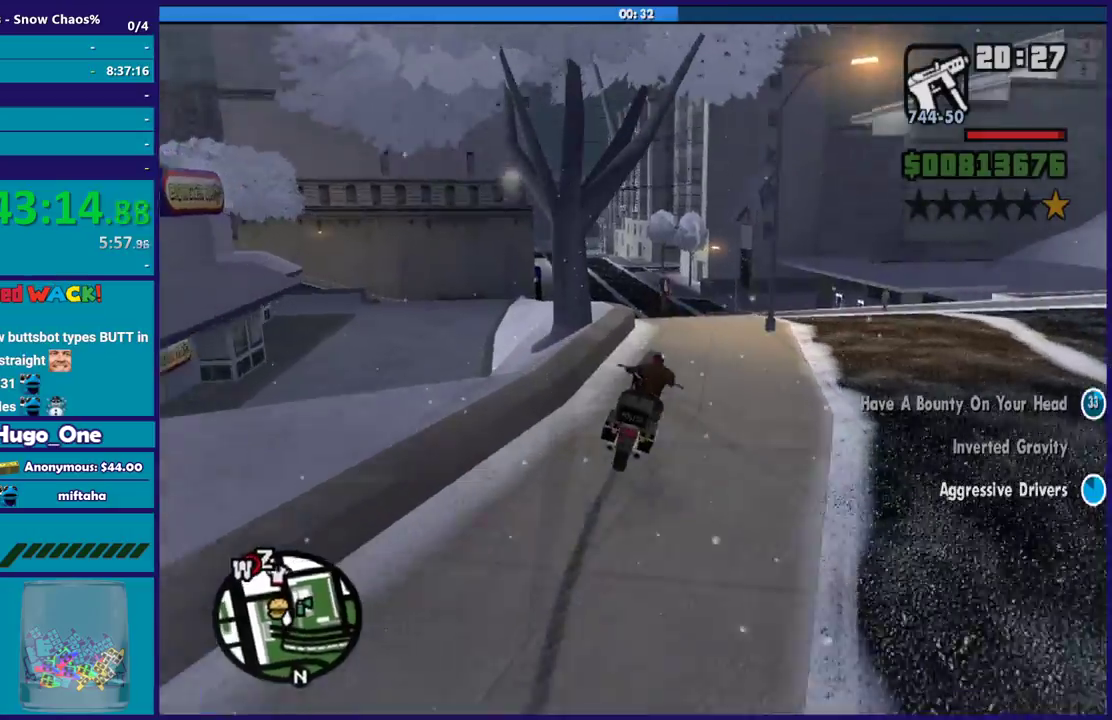
{"buttons": ["R2", "L3"], "left_stick": "up-left", "right_stick": "down", "events": [[33, "right_stick", "down"], [100, "left_stick", "right"], [167, "L3", "down"], [500, "left_stick", "up-left"]]}